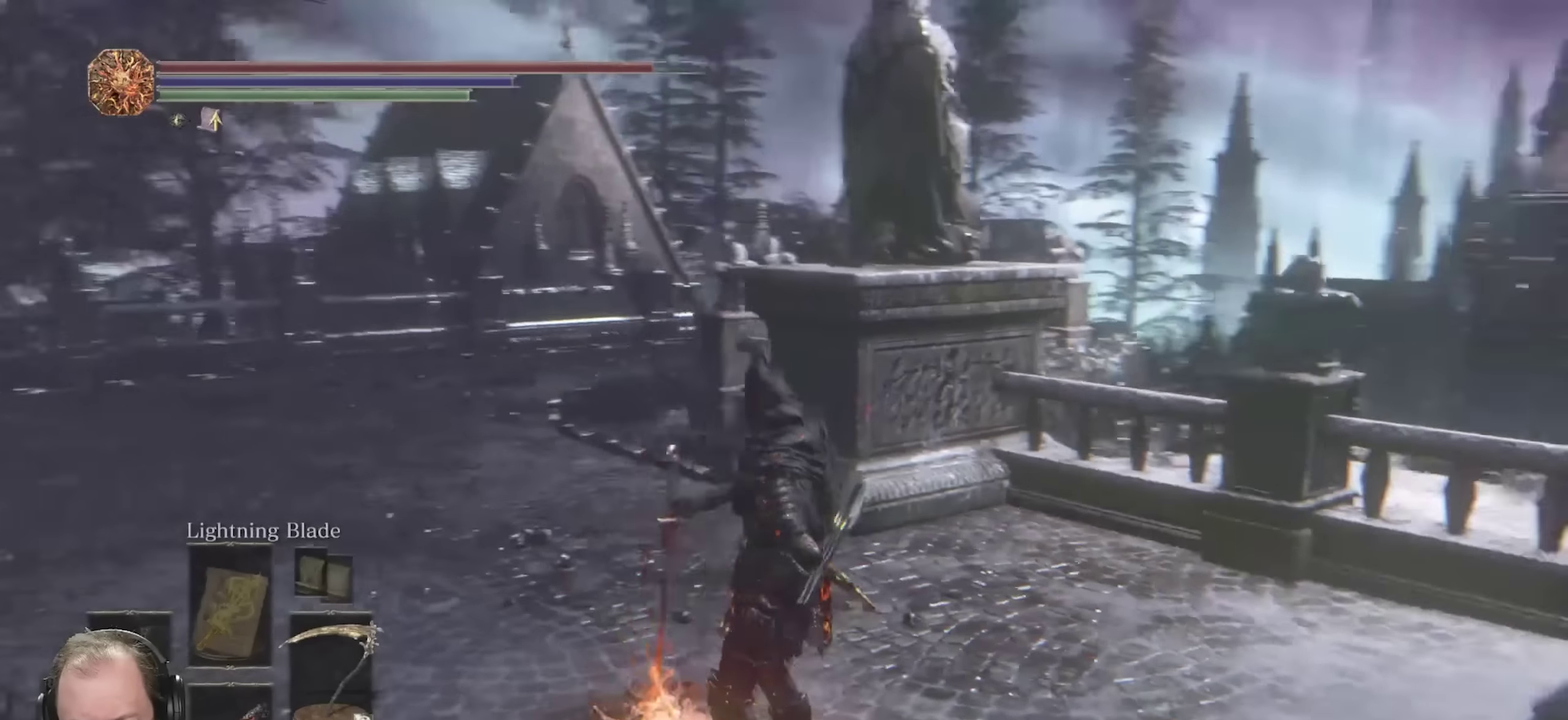
Gameplay with a controller (Xbox layout); each line is a JSON object with the inputs held at the frame after it (dt_ms = milliseconds from this image to that frame). "events" lists button and stick changes between this image and that frame as [ms after this image, input, new state], when the widget could be followed in between.
{"dt_ms": 450, "buttons": [], "left_stick": "center", "right_stick": "center", "events": [[200, "right_stick", "center"]]}
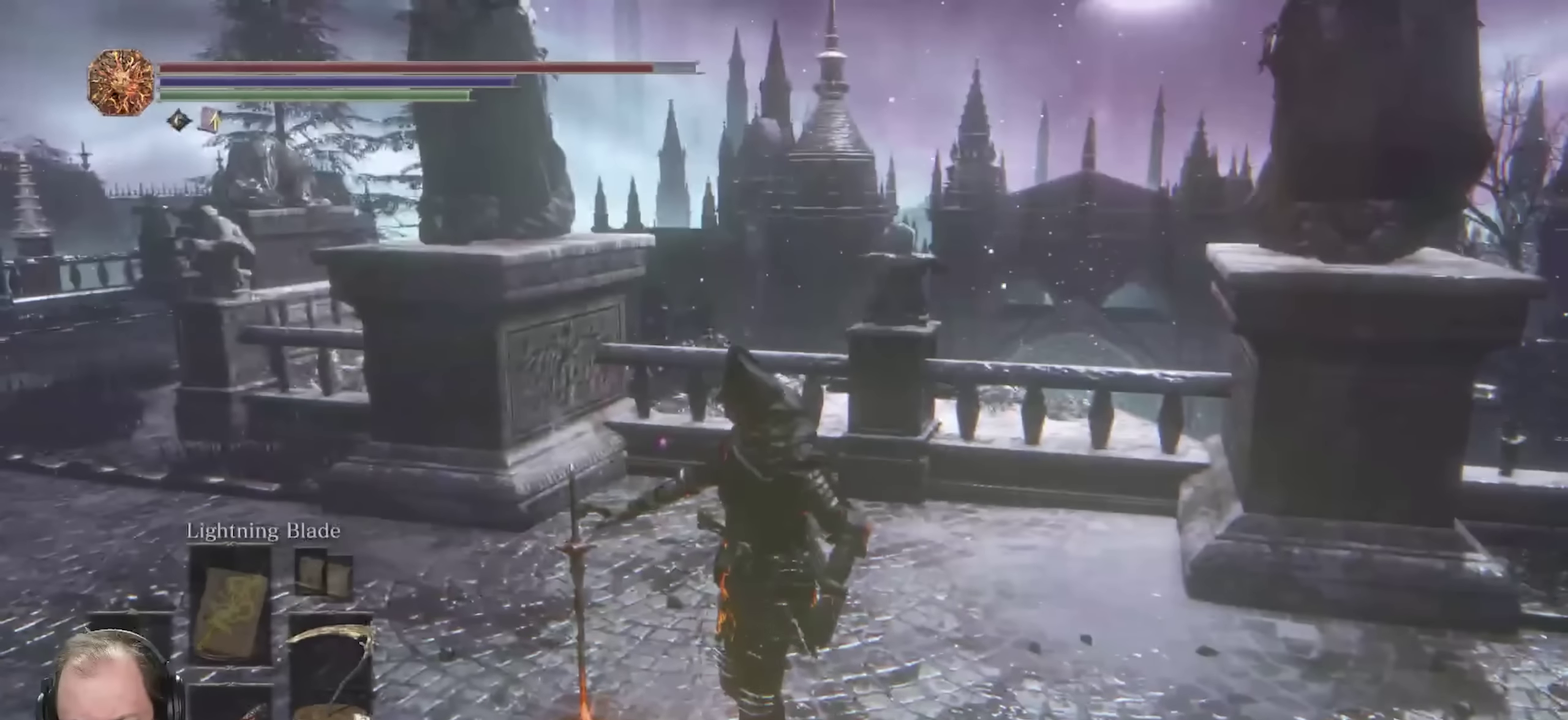
{"dt_ms": 450, "buttons": [], "left_stick": "center", "right_stick": "center", "events": []}
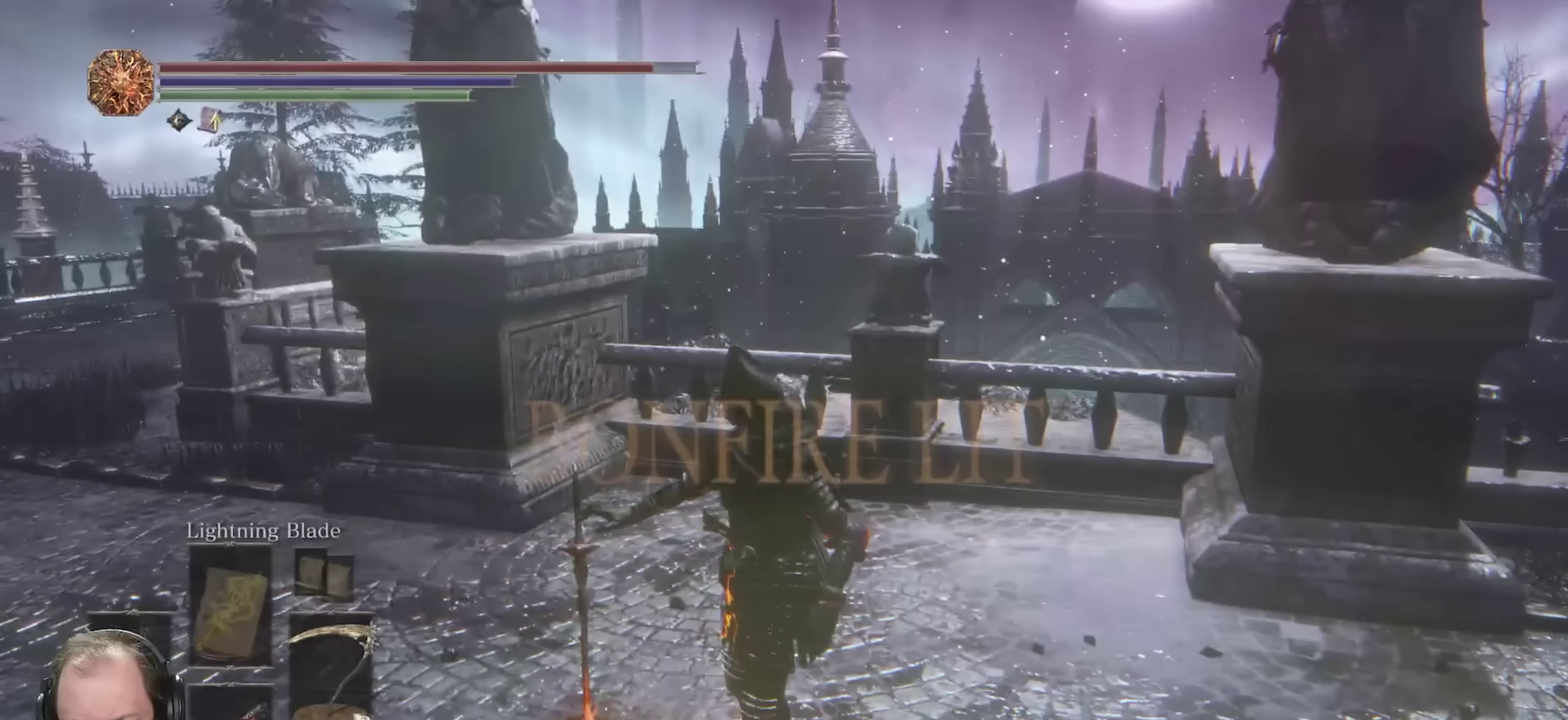
{"dt_ms": 550, "buttons": [], "left_stick": "center", "right_stick": "center", "events": []}
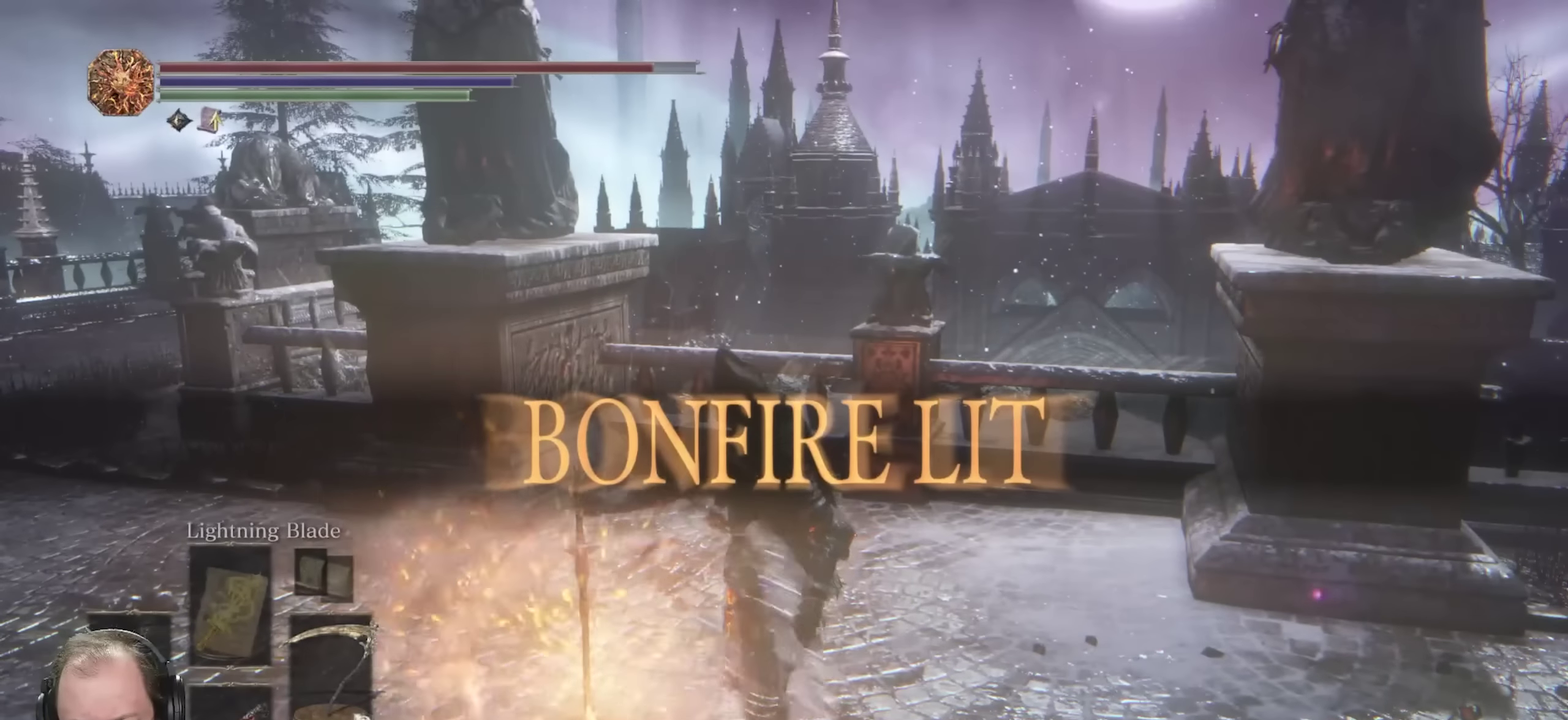
{"dt_ms": 650, "buttons": [], "left_stick": "up", "right_stick": "center", "events": [[183, "right_stick", "left"], [200, "left_stick", "up"], [233, "right_stick", "down-left"], [483, "right_stick", "left"], [533, "right_stick", "center"]]}
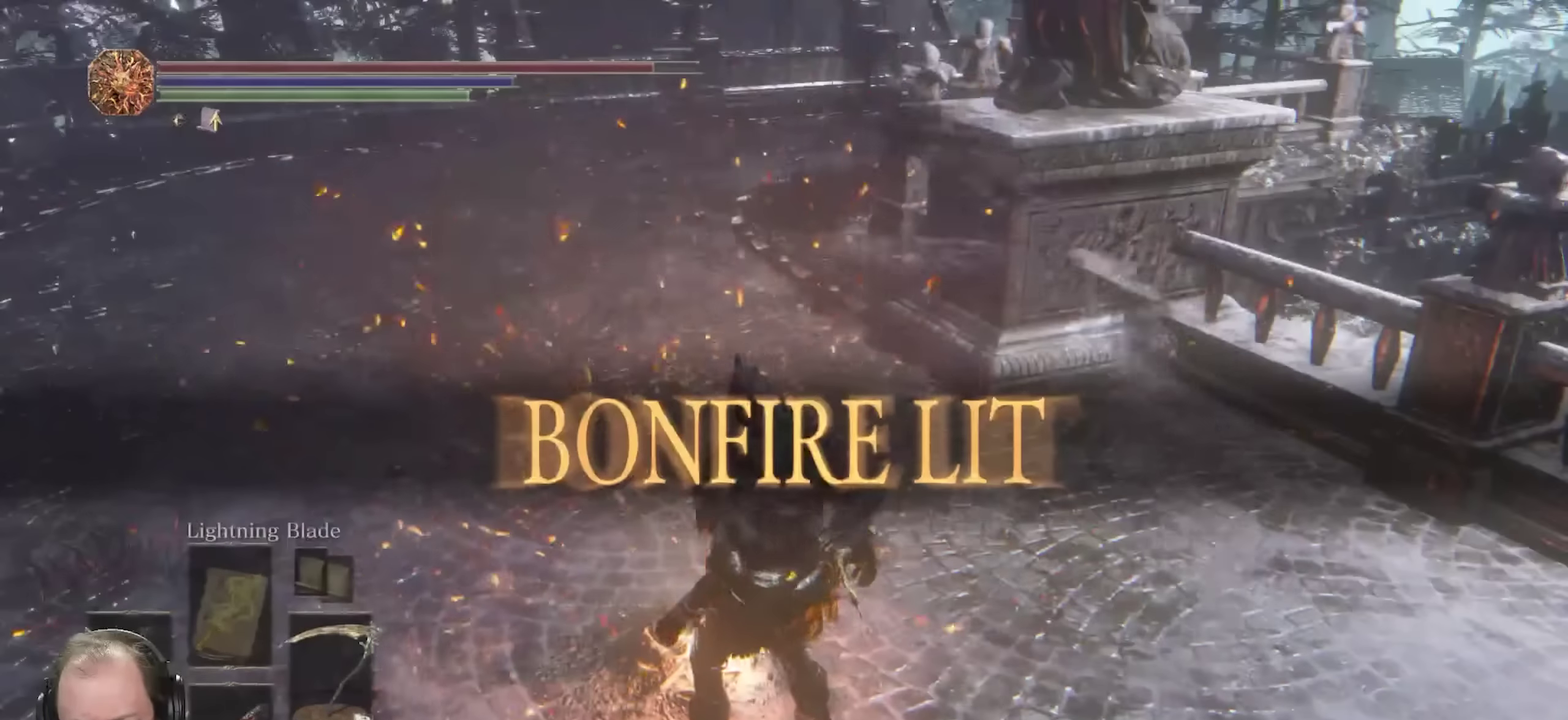
{"dt_ms": 350, "buttons": ["B"], "left_stick": "up", "right_stick": "center", "events": [[117, "B", "down"]]}
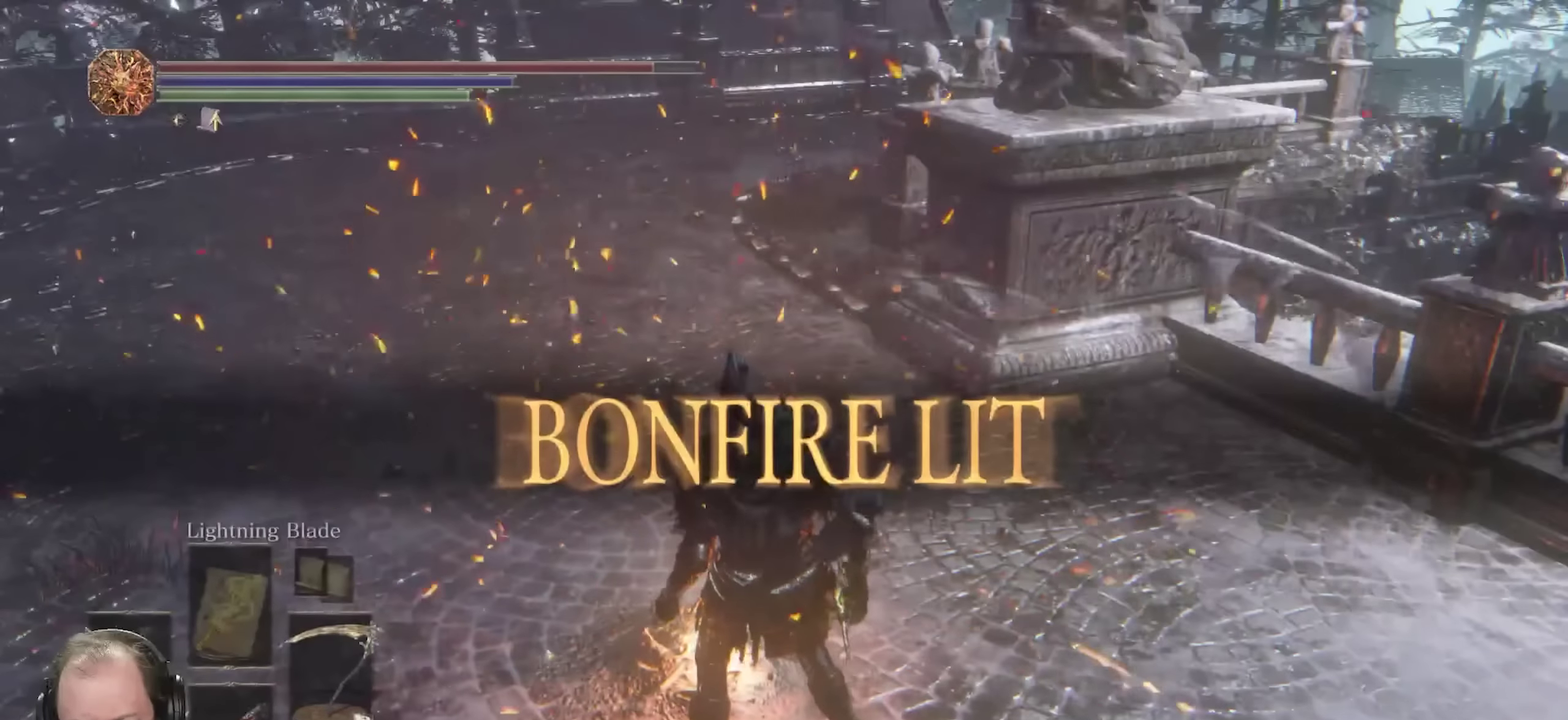
{"dt_ms": 650, "buttons": ["B"], "left_stick": "up", "right_stick": "center", "events": []}
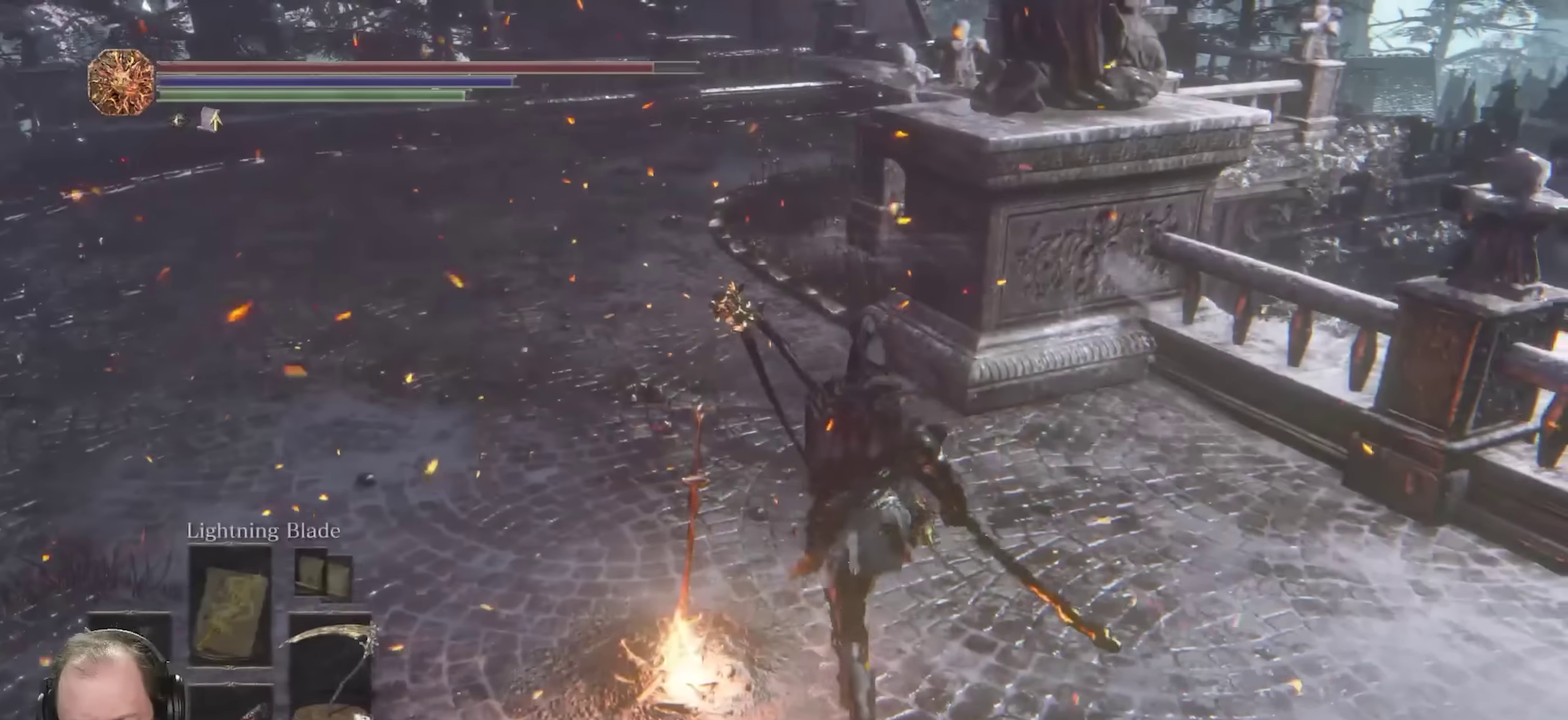
{"dt_ms": 350, "buttons": ["B"], "left_stick": "up", "right_stick": "center", "events": []}
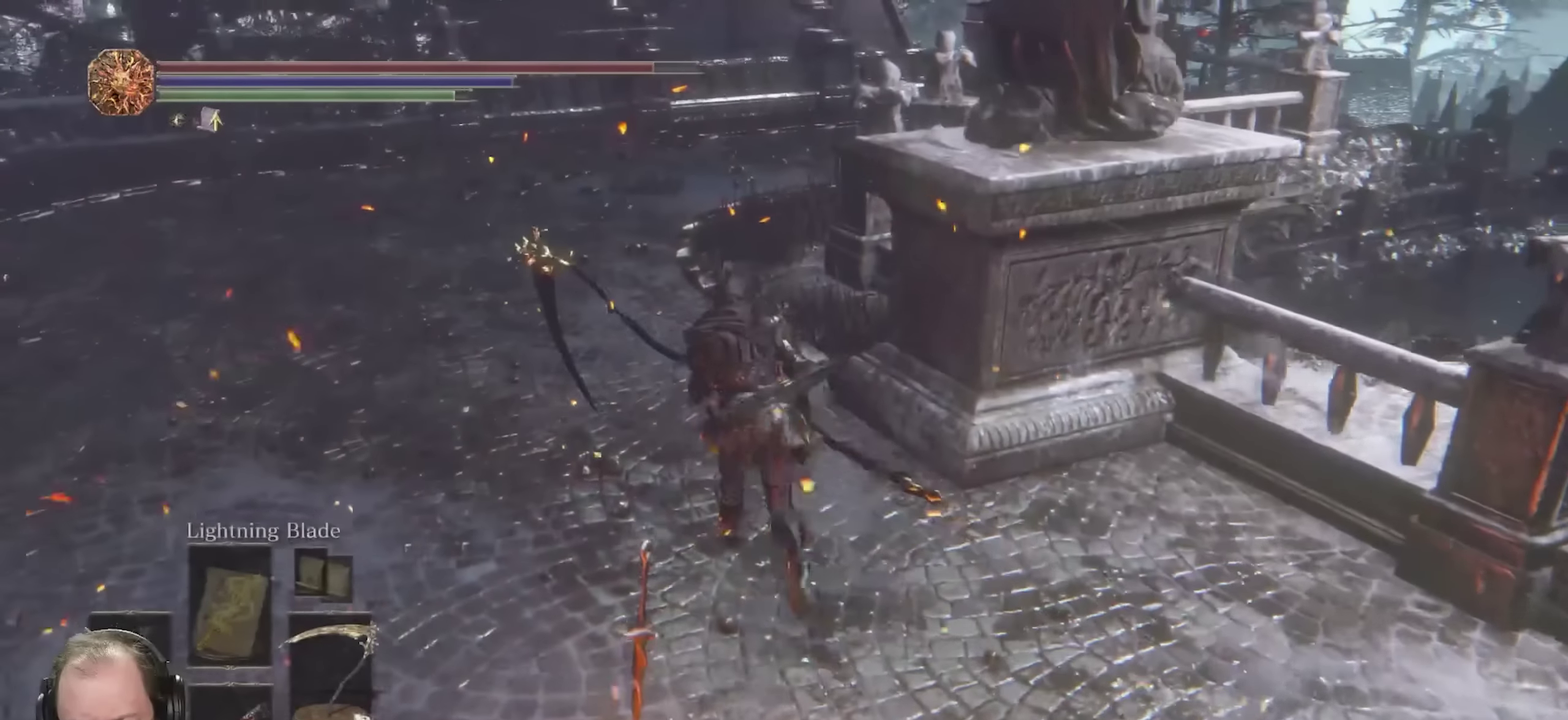
{"dt_ms": 350, "buttons": ["B"], "left_stick": "up", "right_stick": "right", "events": [[183, "right_stick", "right"]]}
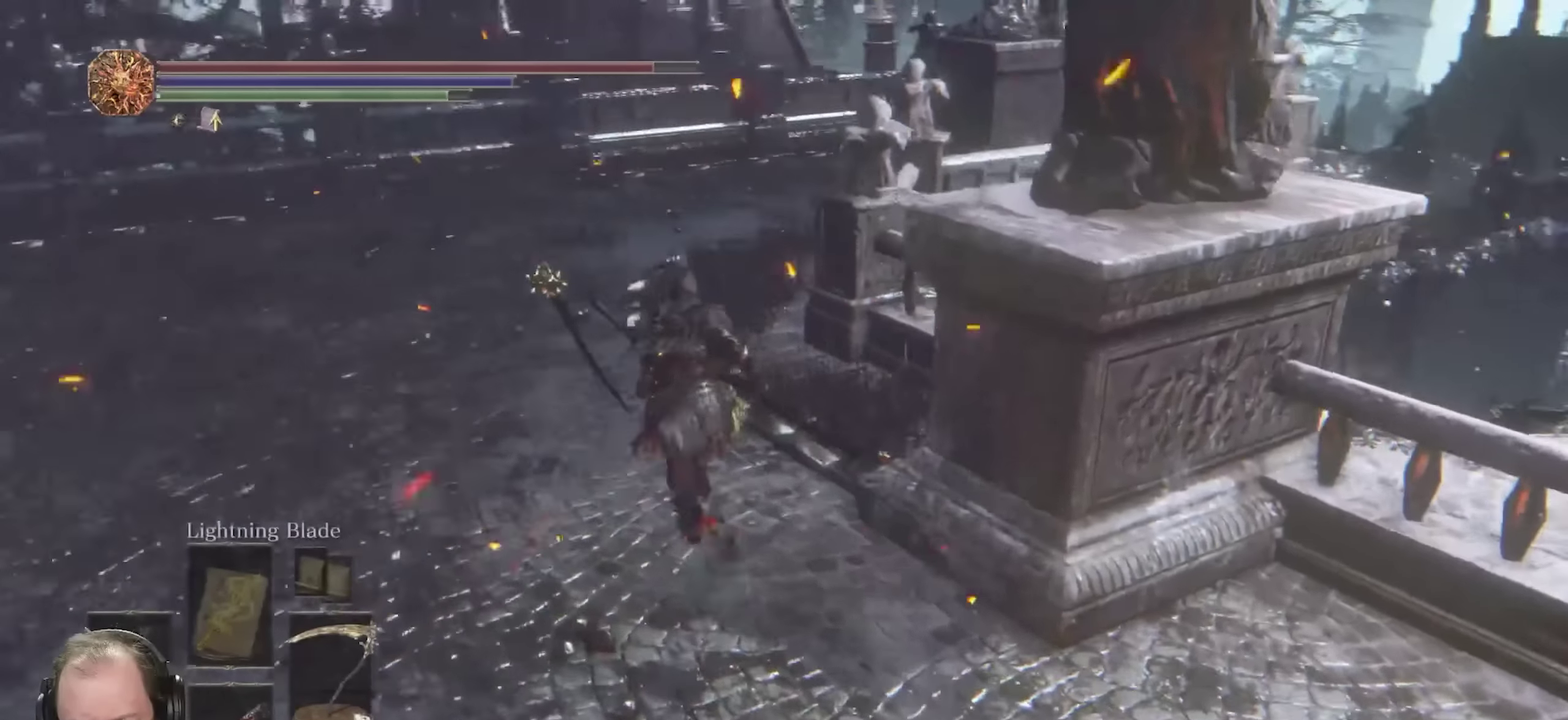
{"dt_ms": 800, "buttons": ["B"], "left_stick": "up", "right_stick": "center", "events": [[267, "right_stick", "down-right"], [650, "right_stick", "center"]]}
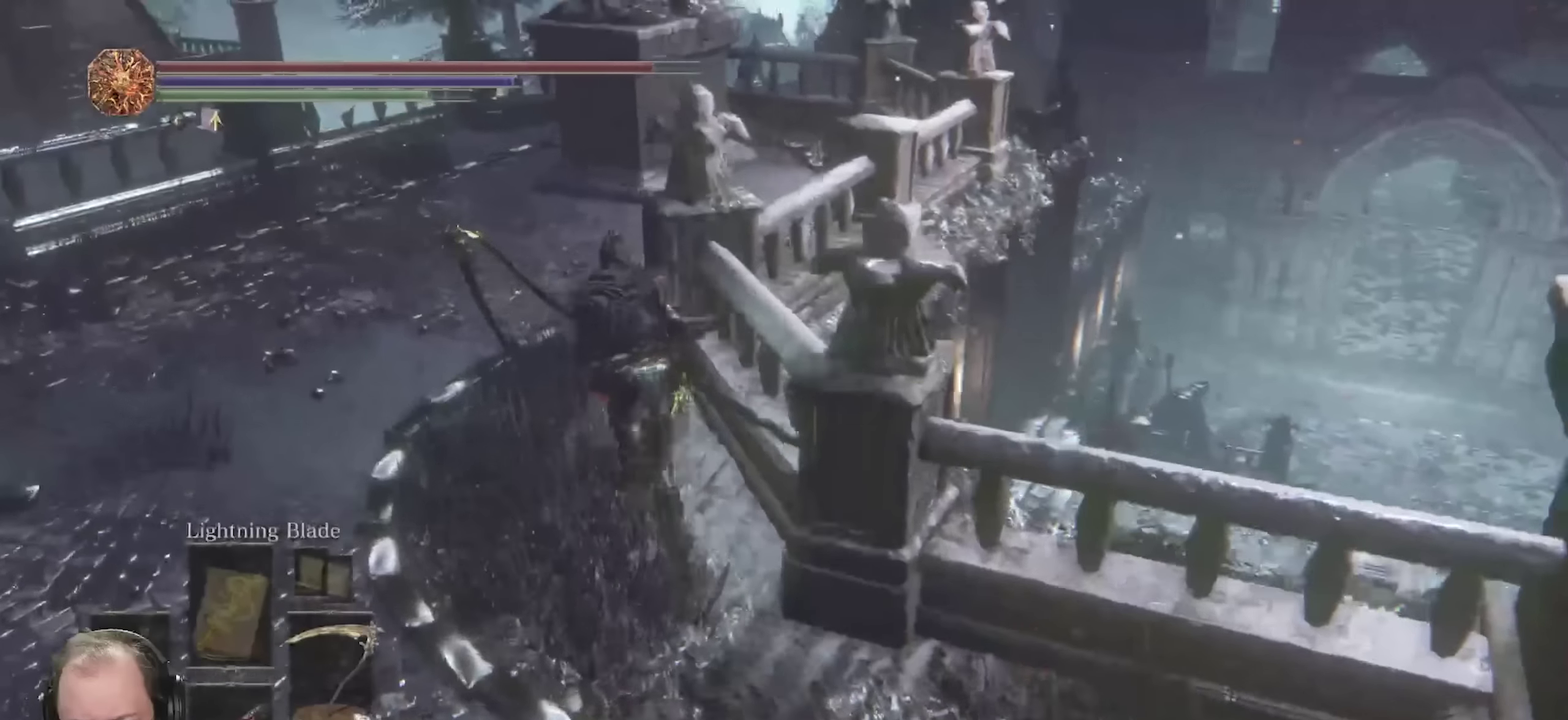
{"dt_ms": 350, "buttons": [], "left_stick": "up-left", "right_stick": "left", "events": [[50, "B", "up"], [167, "left_stick", "up-left"], [200, "right_stick", "left"]]}
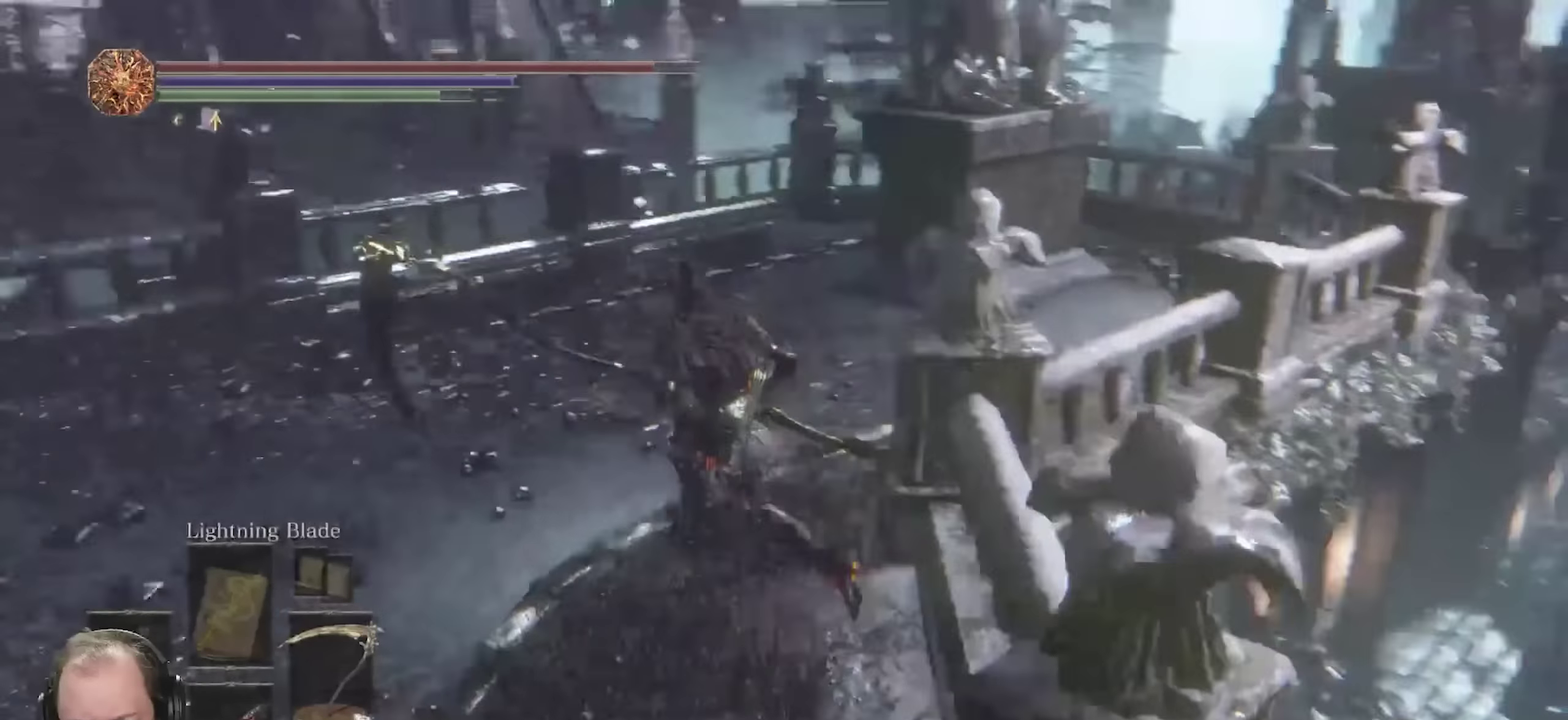
{"dt_ms": 350, "buttons": [], "left_stick": "up-left", "right_stick": "center", "events": [[200, "right_stick", "center"]]}
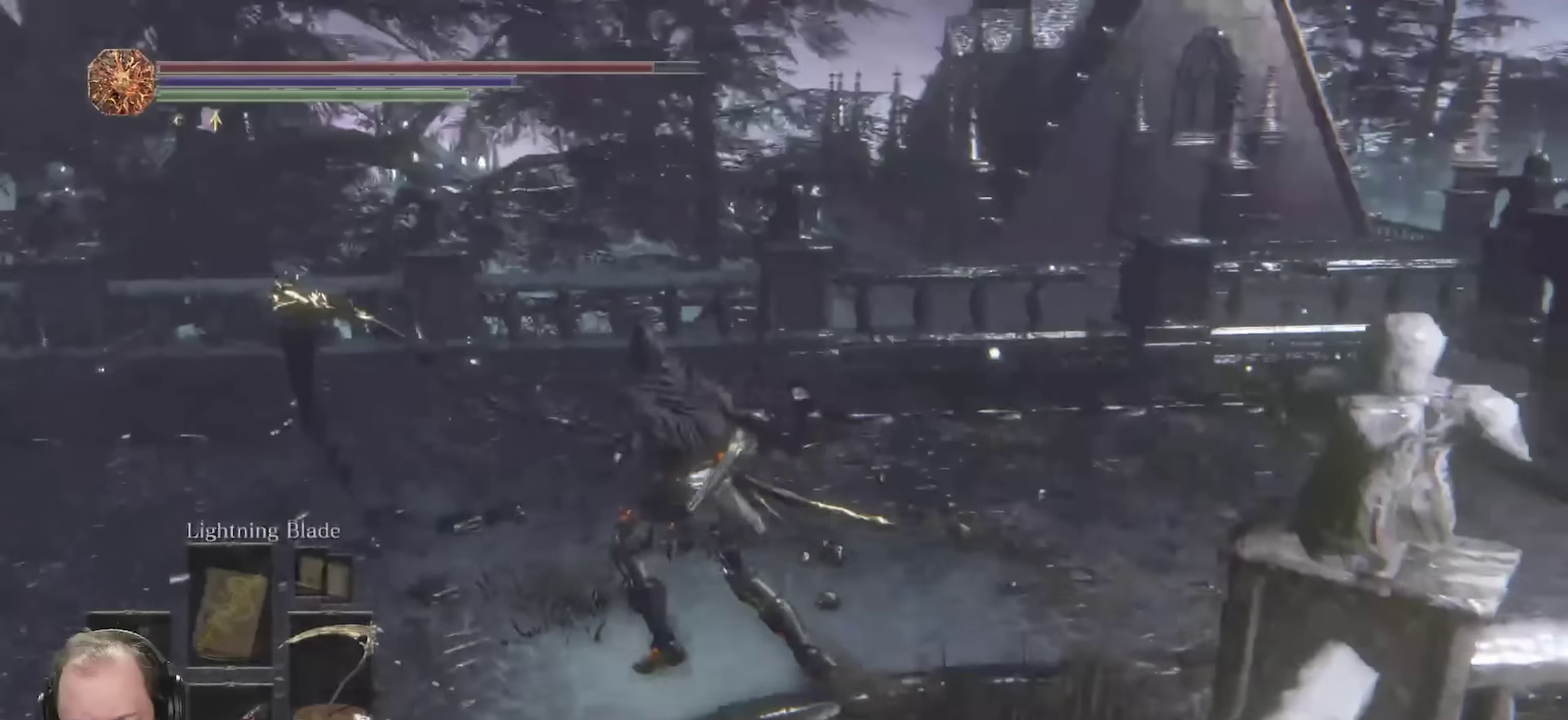
{"dt_ms": 800, "buttons": ["B"], "left_stick": "up-left", "right_stick": "center", "events": [[100, "right_stick", "down-left"], [283, "right_stick", "left"], [383, "right_stick", "center"], [683, "B", "down"]]}
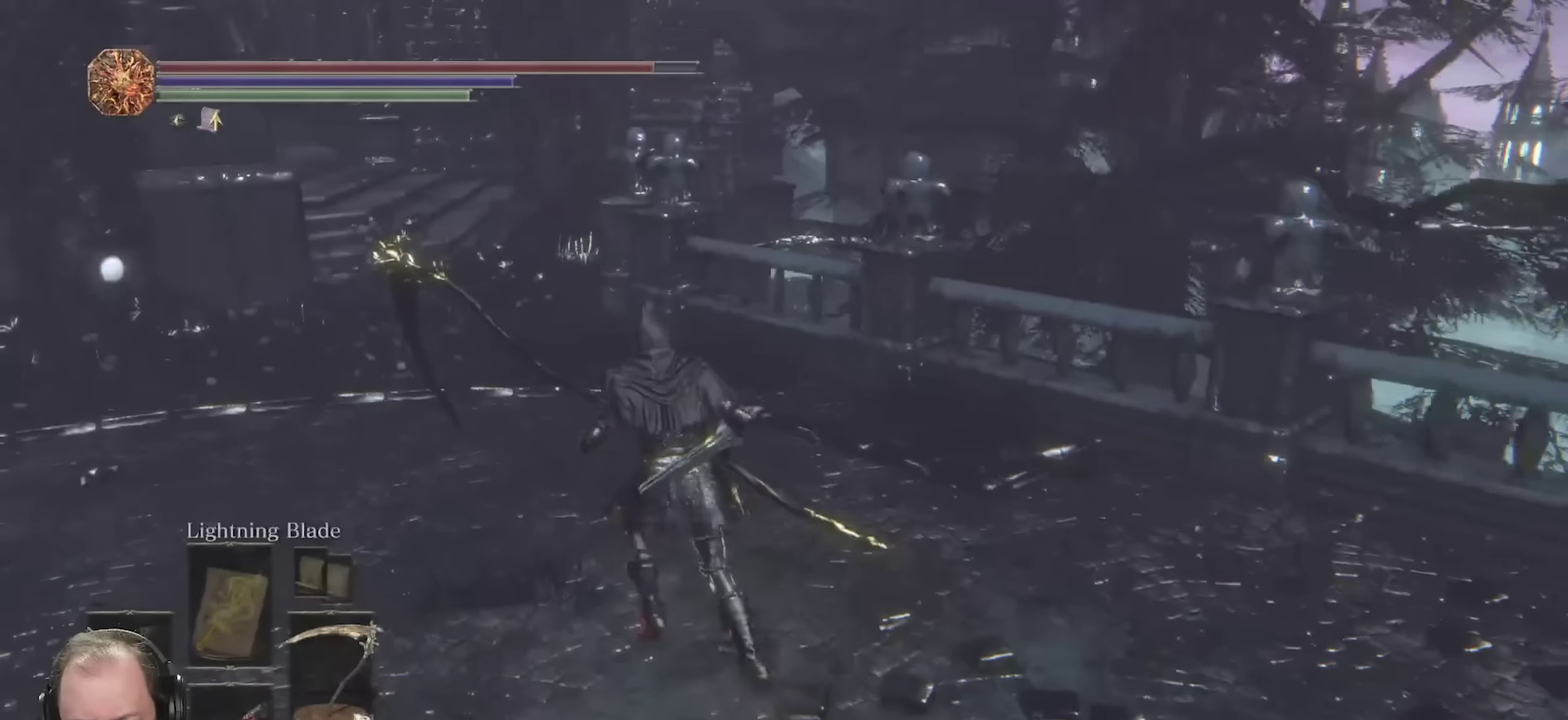
{"dt_ms": 350, "buttons": ["B"], "left_stick": "up", "right_stick": "center", "events": [[100, "right_stick", "down-left"], [183, "left_stick", "up"], [267, "right_stick", "center"]]}
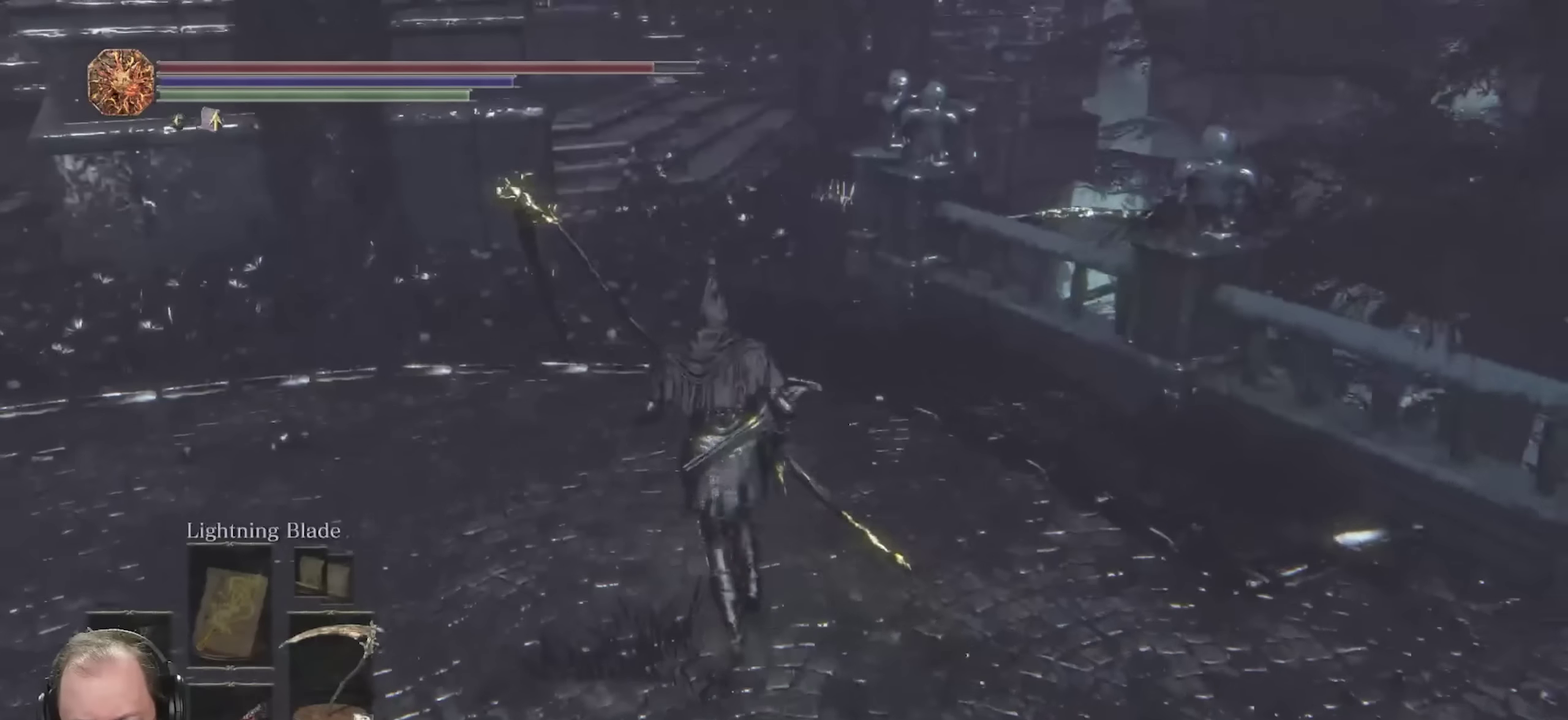
{"dt_ms": 350, "buttons": ["B"], "left_stick": "up", "right_stick": "center", "events": [[167, "right_stick", "down"], [300, "right_stick", "center"]]}
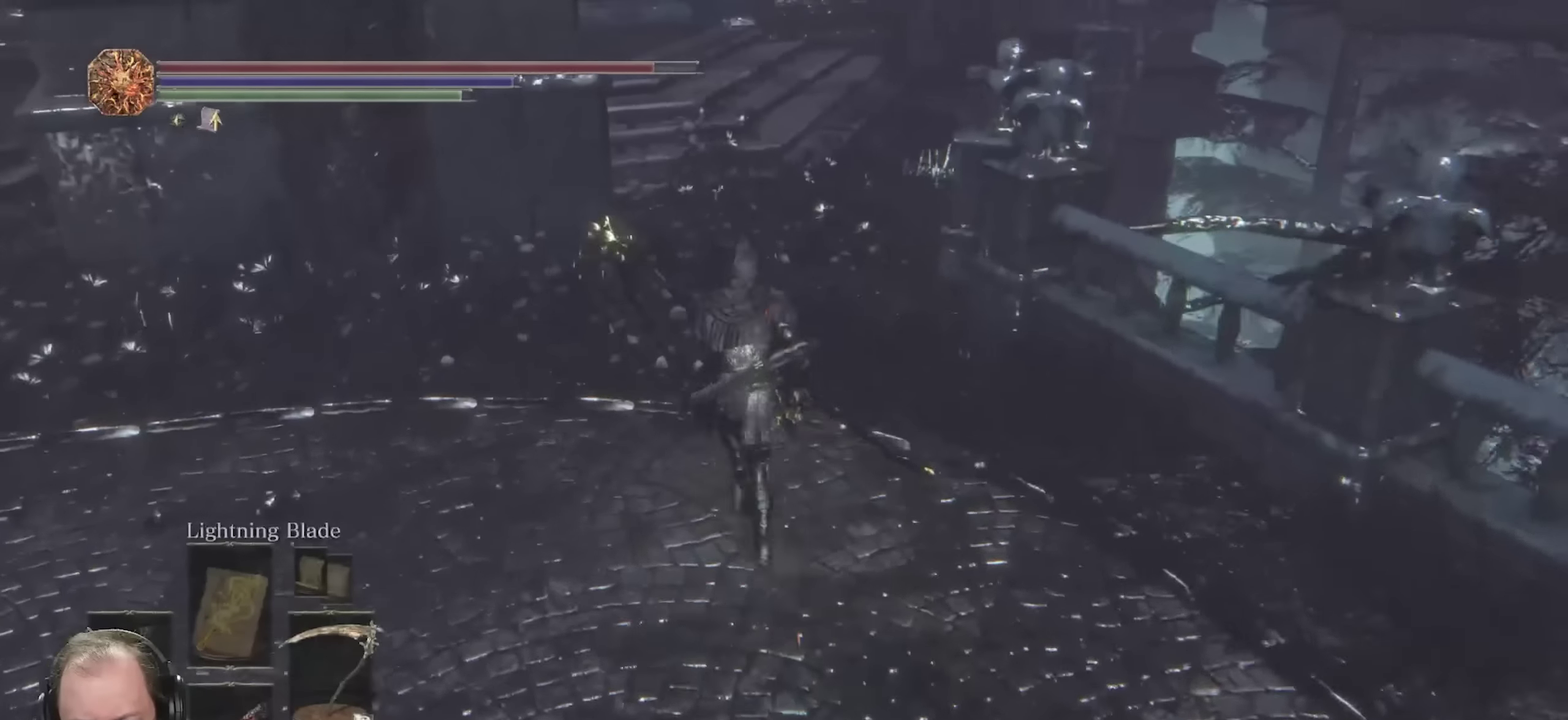
{"dt_ms": 700, "buttons": [], "left_stick": "up", "right_stick": "center", "events": [[450, "right_stick", "right"], [617, "right_stick", "center"], [650, "B", "up"]]}
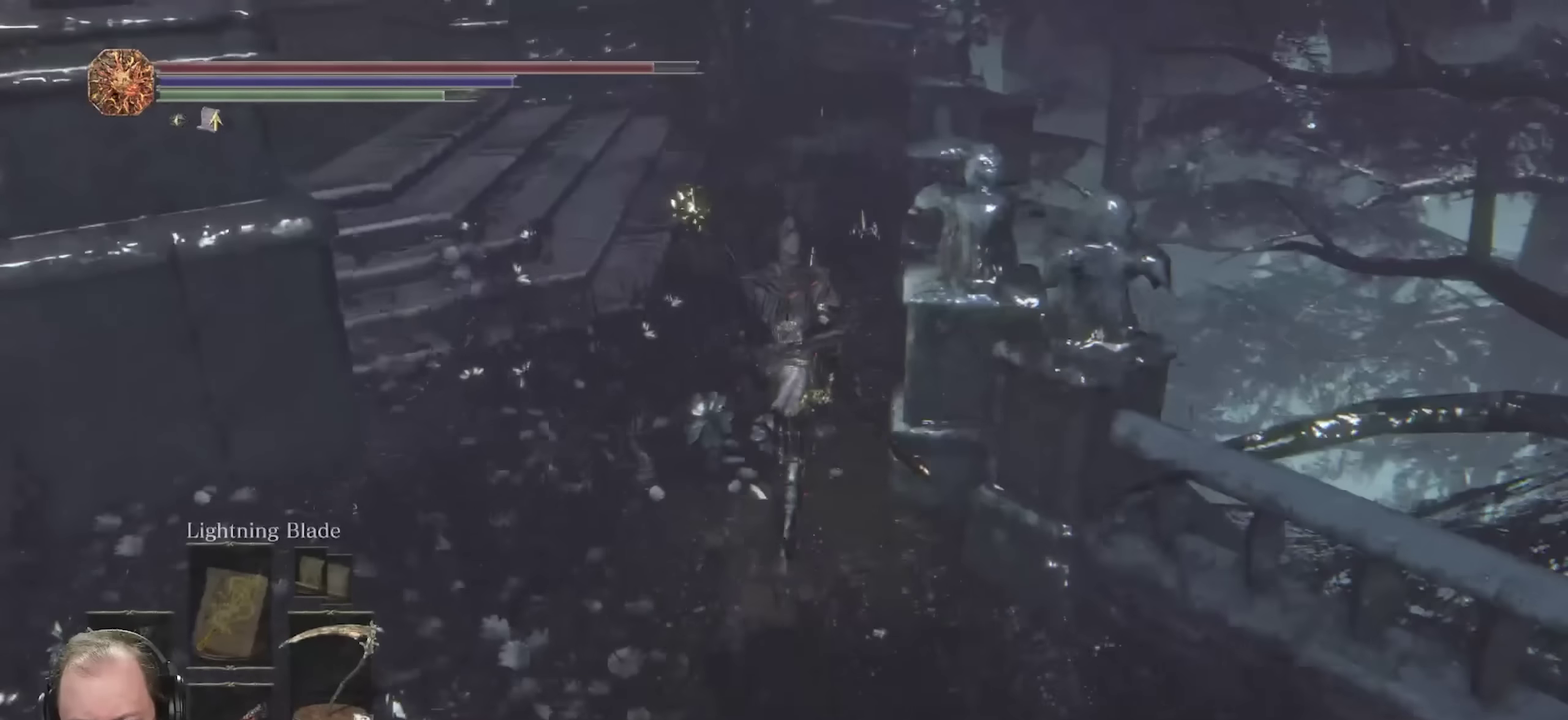
{"dt_ms": 450, "buttons": ["B"], "left_stick": "left", "right_stick": "up-left", "events": [[333, "left_stick", "up-left"], [367, "B", "down"], [383, "right_stick", "up-left"], [450, "left_stick", "left"]]}
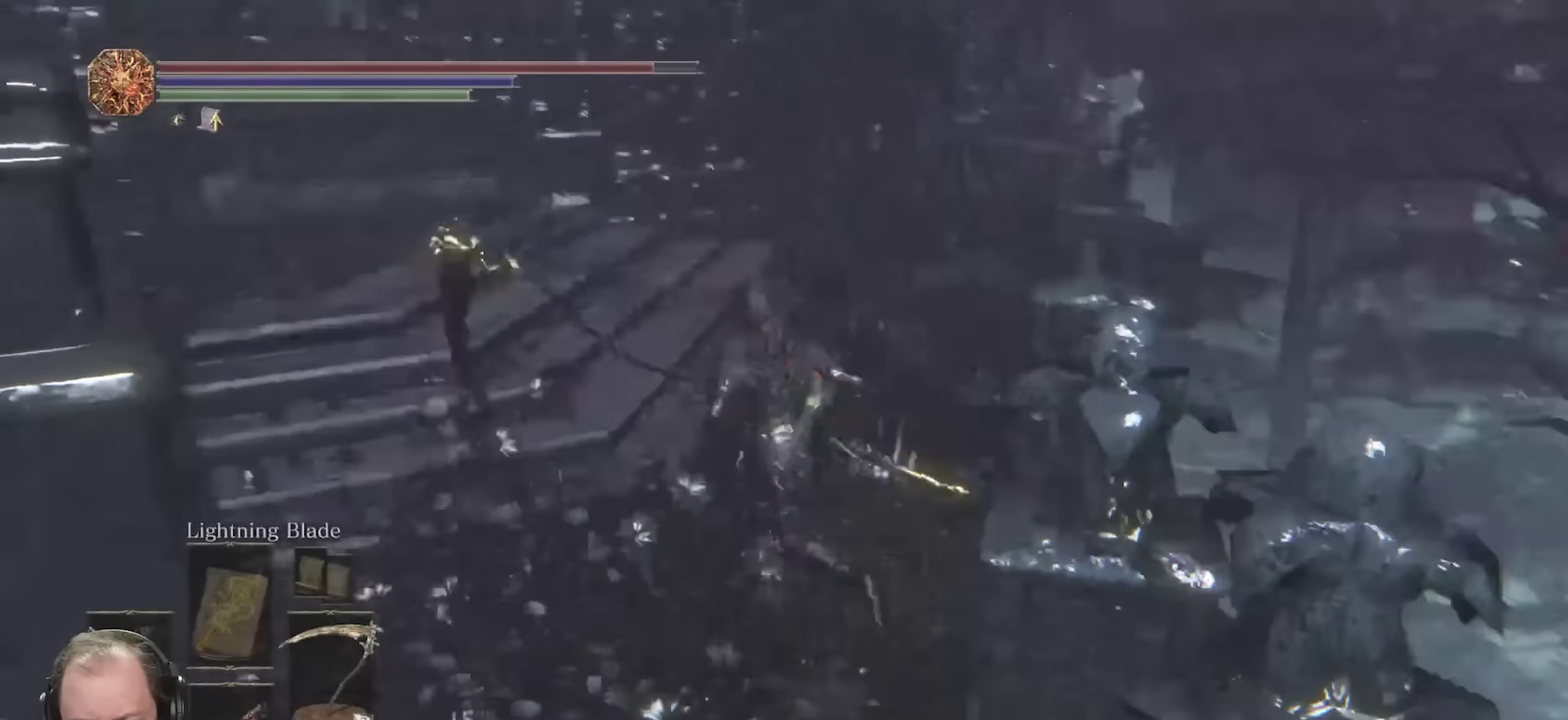
{"dt_ms": 350, "buttons": ["B"], "left_stick": "down-left", "right_stick": "center", "events": [[17, "right_stick", "left"], [50, "left_stick", "down-left"], [217, "right_stick", "center"]]}
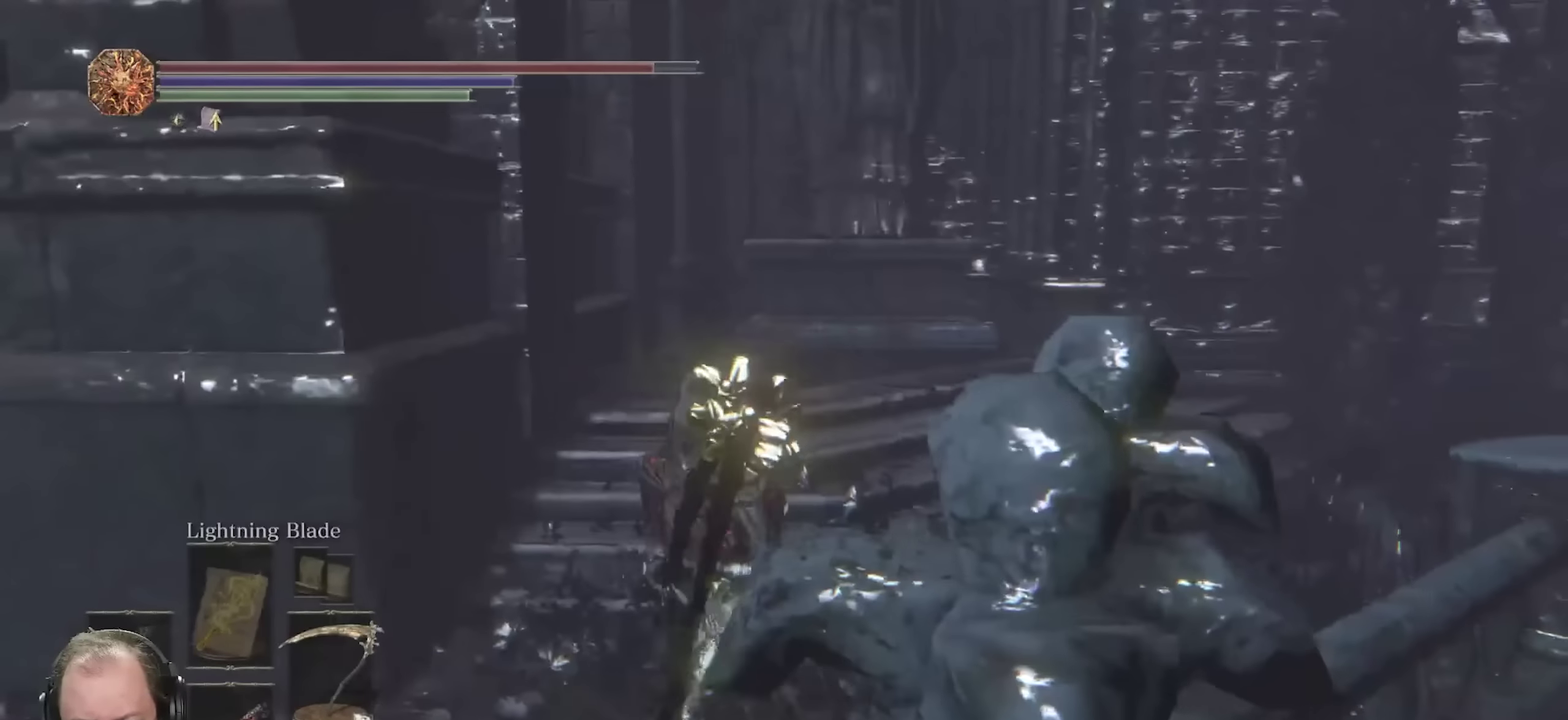
{"dt_ms": 700, "buttons": ["B"], "left_stick": "up", "right_stick": "left", "events": [[133, "right_stick", "left"], [217, "left_stick", "left"], [350, "left_stick", "up-left"], [617, "left_stick", "up"]]}
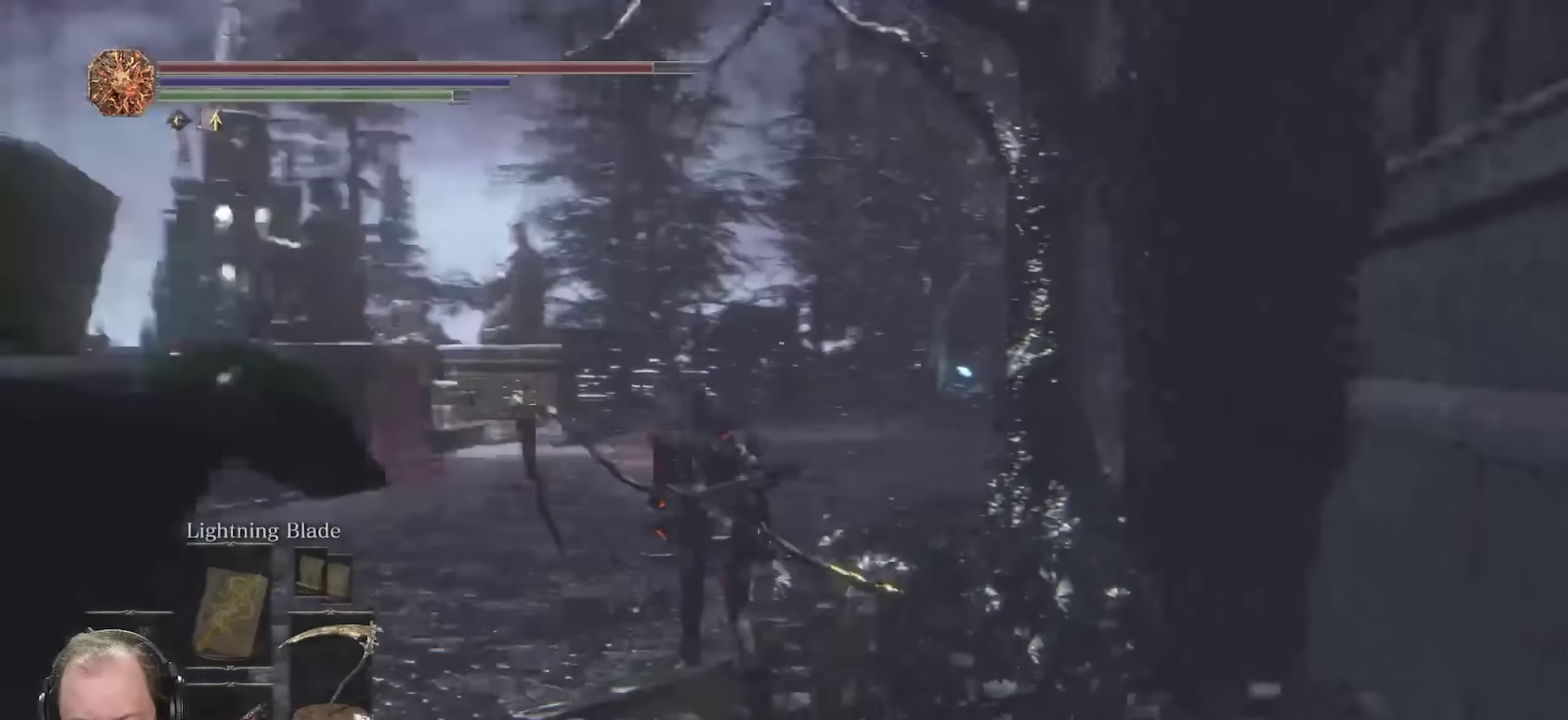
{"dt_ms": 700, "buttons": ["B"], "left_stick": "up", "right_stick": "up-left", "events": [[50, "right_stick", "center"], [533, "right_stick", "up-left"]]}
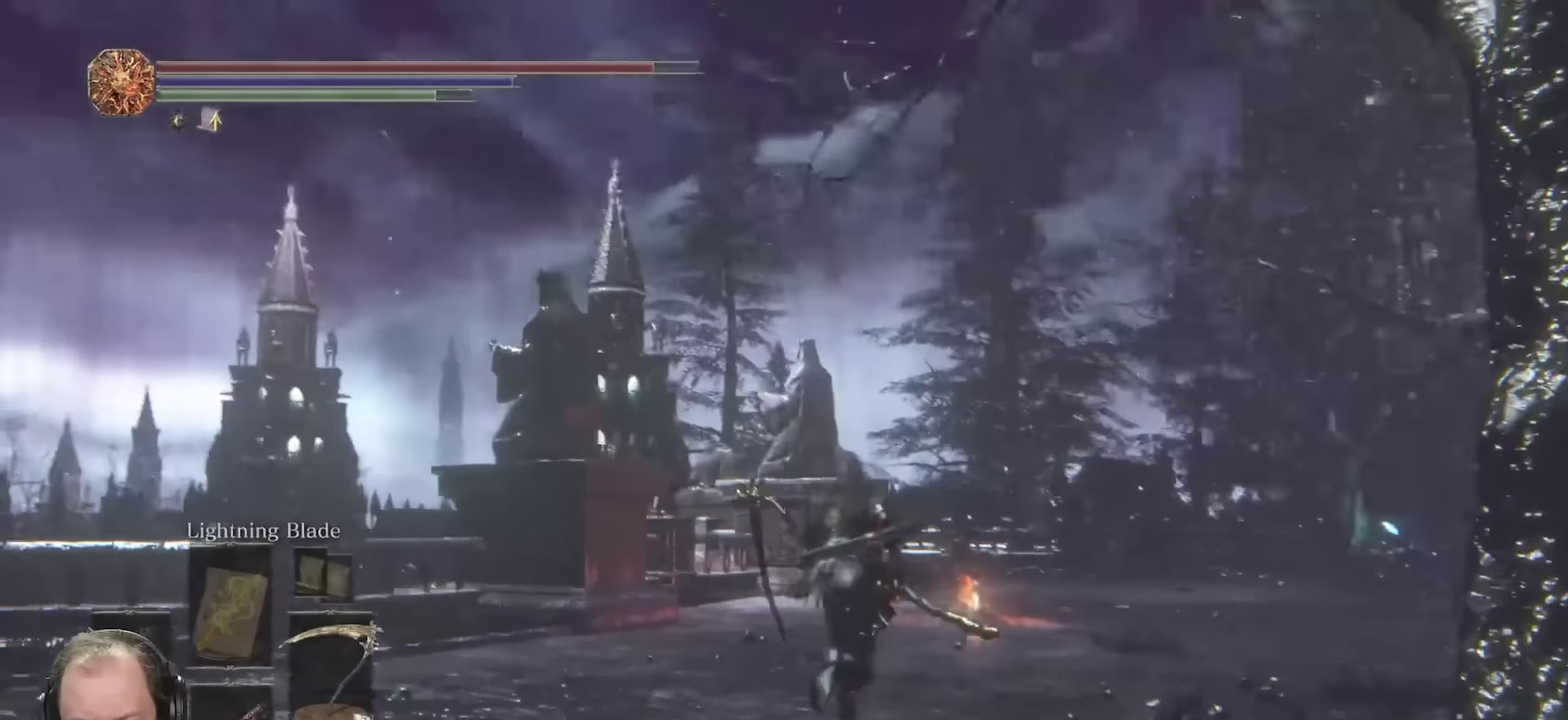
{"dt_ms": 250, "buttons": ["B"], "left_stick": "up-right", "right_stick": "up-left", "events": [[233, "left_stick", "up-right"]]}
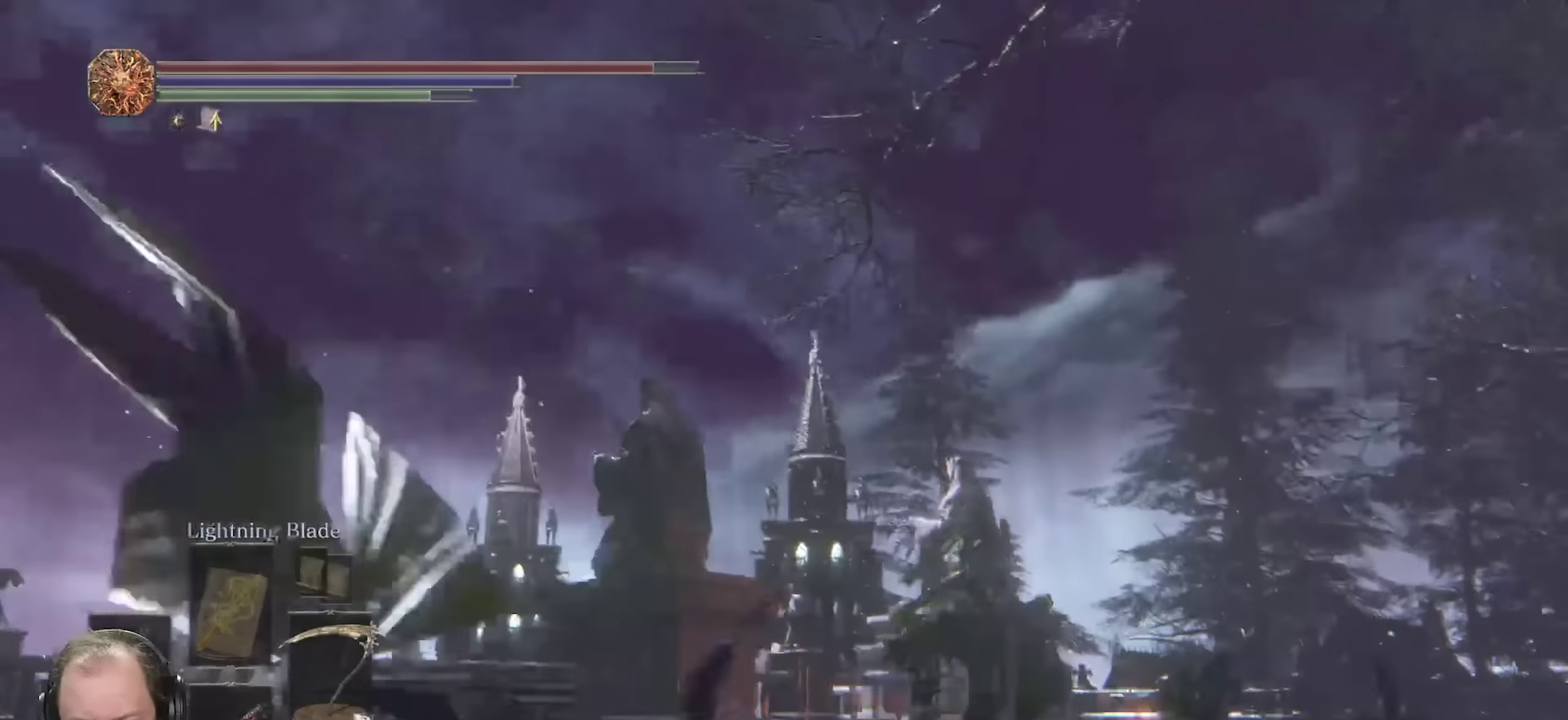
{"dt_ms": 450, "buttons": ["B"], "left_stick": "up-right", "right_stick": "left", "events": [[400, "right_stick", "left"]]}
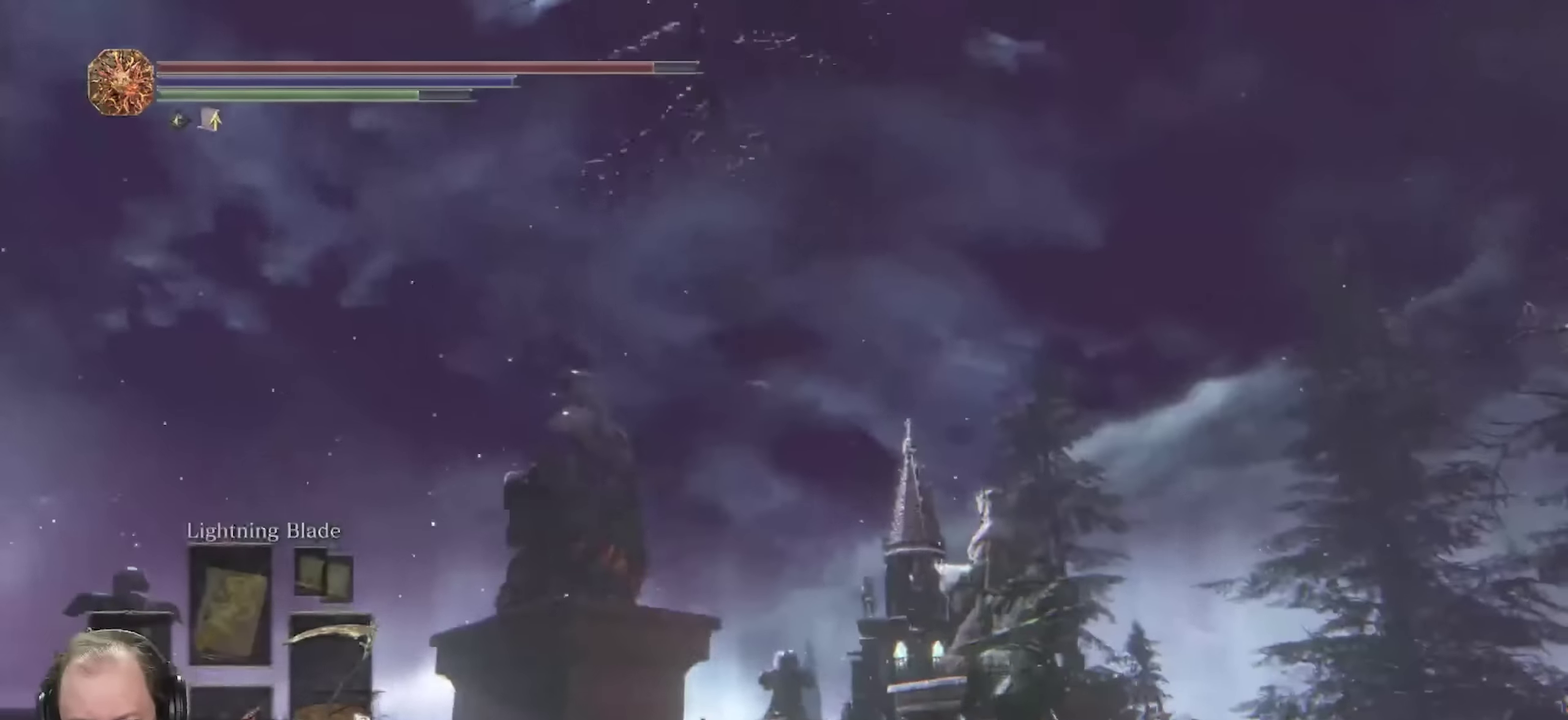
{"dt_ms": 800, "buttons": ["B"], "left_stick": "up-right", "right_stick": "left", "events": []}
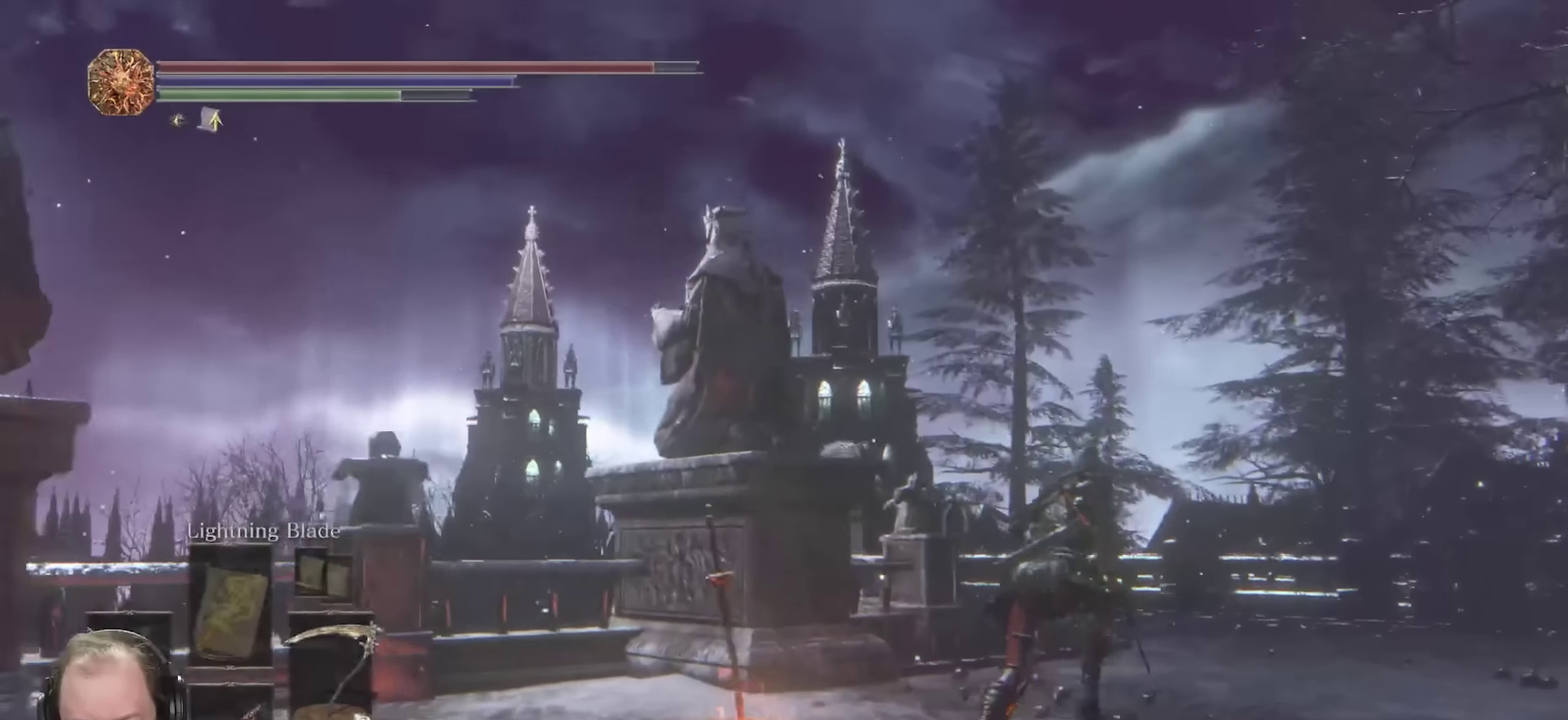
{"dt_ms": 250, "buttons": ["B"], "left_stick": "up-right", "right_stick": "left", "events": []}
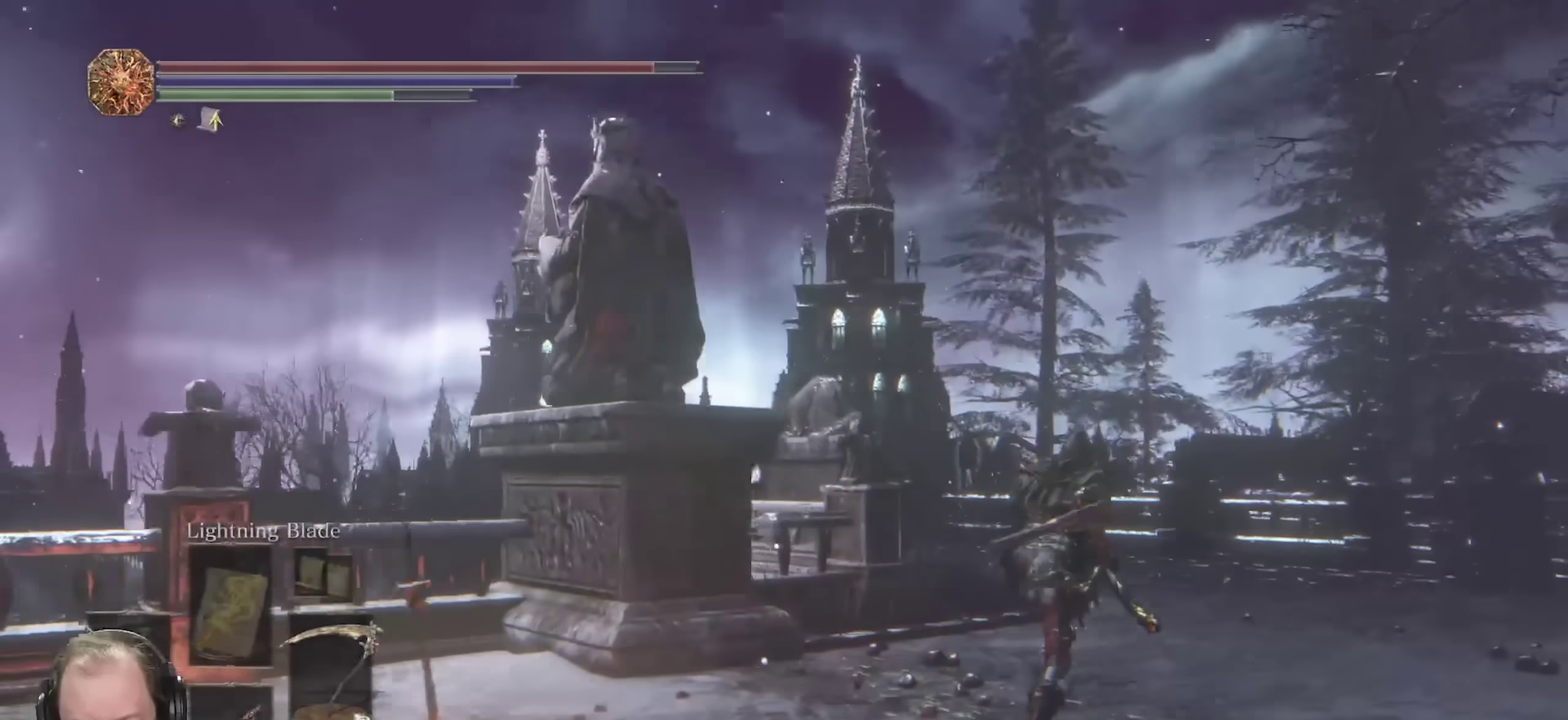
{"dt_ms": 450, "buttons": ["B"], "left_stick": "up-right", "right_stick": "down-right", "events": [[300, "right_stick", "down-left"], [433, "right_stick", "down-right"]]}
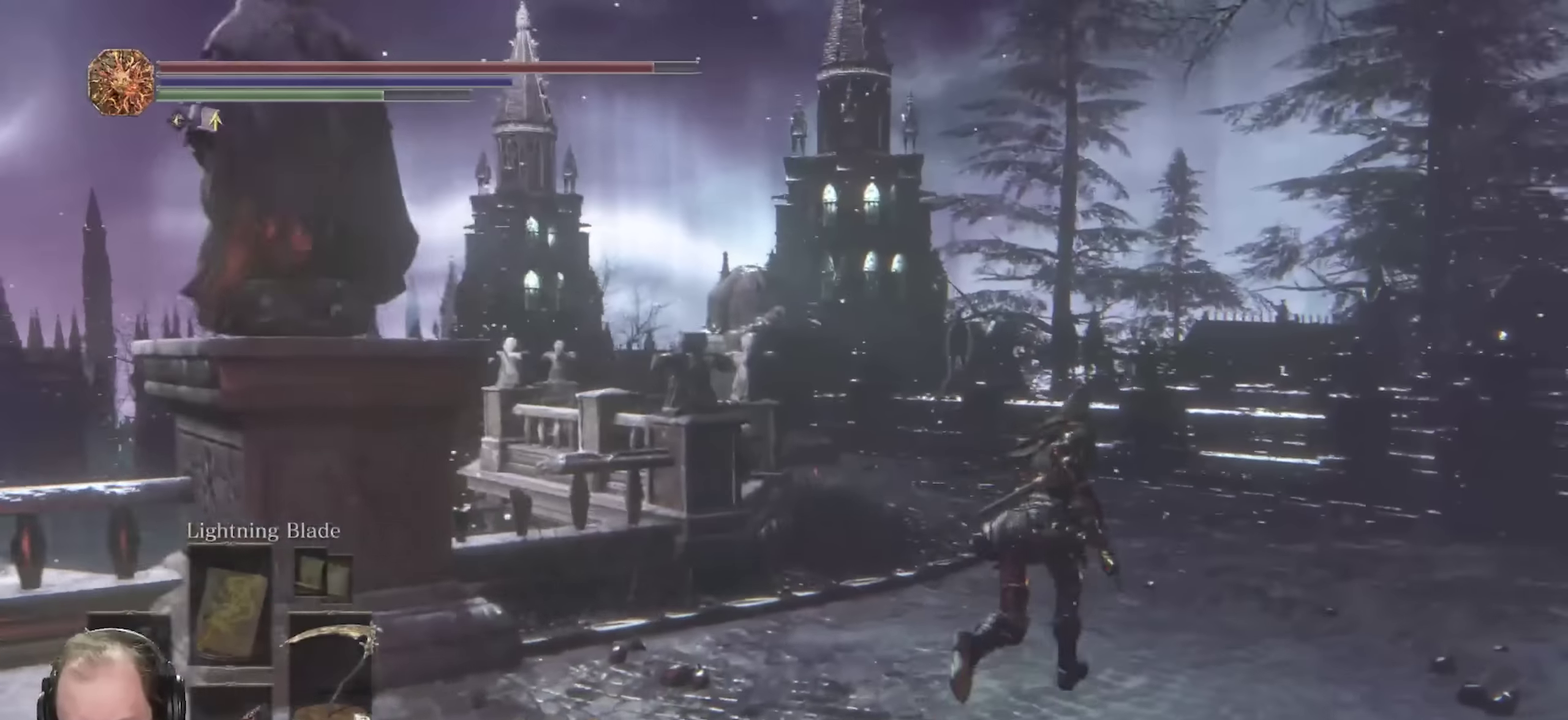
{"dt_ms": 550, "buttons": ["B"], "left_stick": "up", "right_stick": "center", "events": [[250, "right_stick", "center"], [383, "right_stick", "right"], [500, "left_stick", "up"], [533, "right_stick", "center"]]}